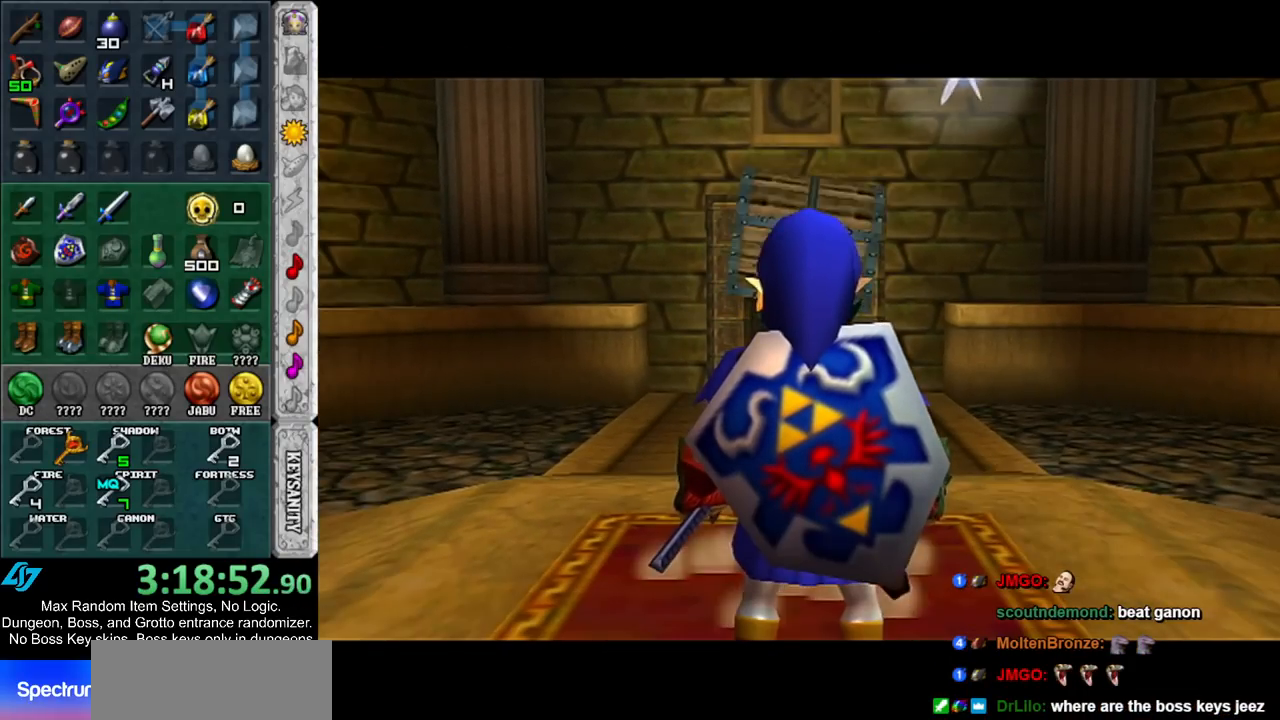
Gameplay with a controller (Nintendo layout); each line is a JSON object with the inputs held at the frame after it. "events" lists button and stick changes between this image and that frame as [ms after this image, input, new state], when the widget could be followed in between. Not read: L3 R3.
{"buttons": [], "left_stick": "up", "right_stick": "center", "events": [[250, "A", "down"], [317, "A", "up"], [400, "A", "down"], [467, "A", "up"]]}
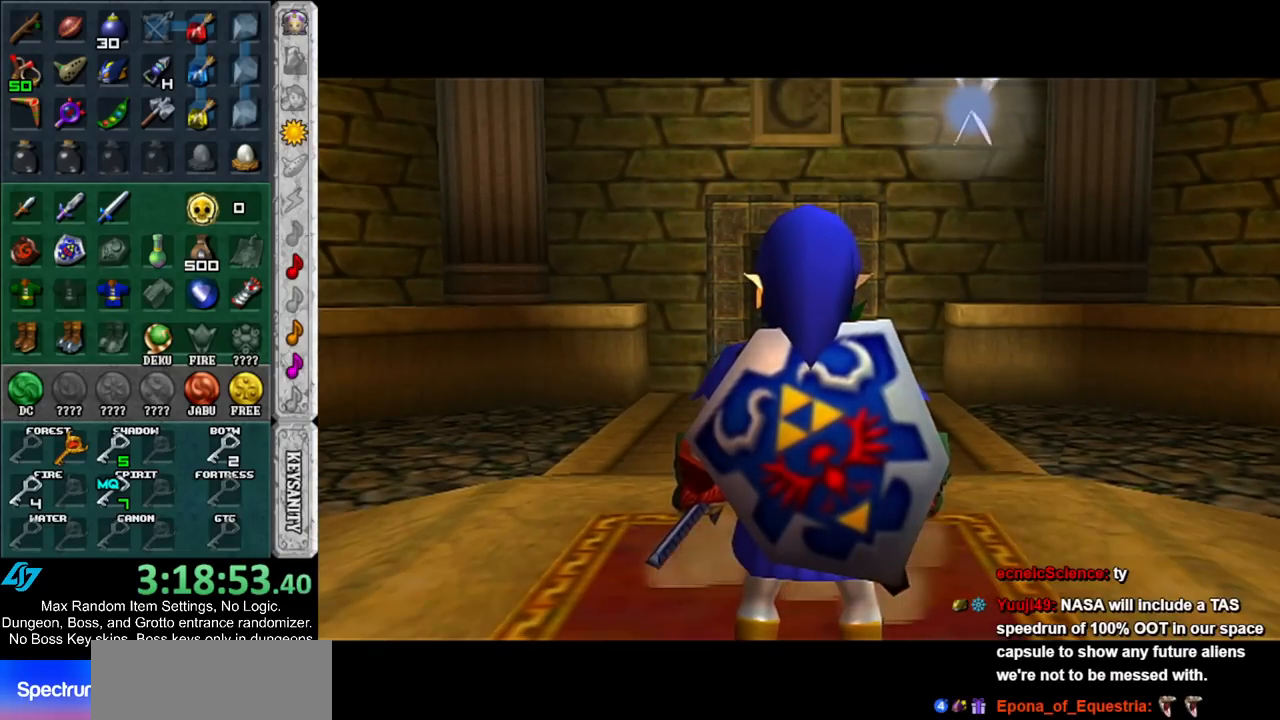
{"buttons": ["A"], "left_stick": "center", "right_stick": "center", "events": [[67, "A", "down"], [100, "A", "up"], [183, "A", "down"], [183, "left_stick", "center"], [250, "A", "up"], [350, "A", "down"], [417, "A", "up"], [467, "A", "down"]]}
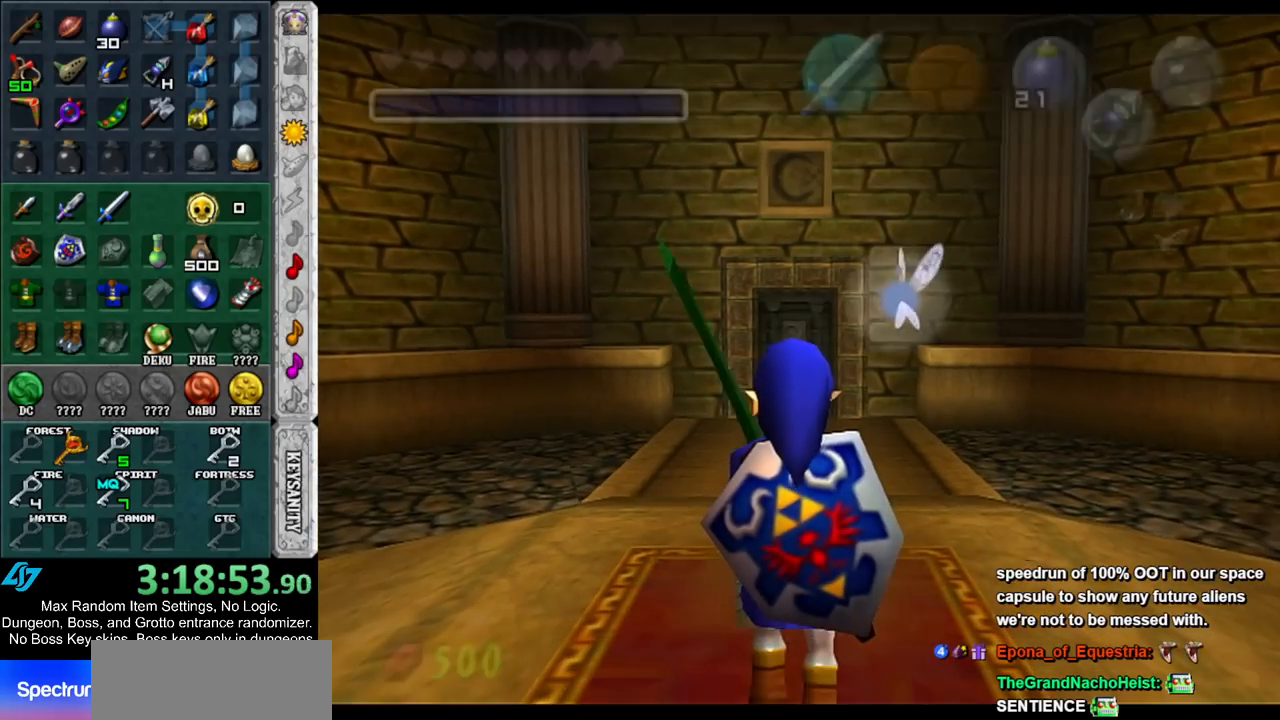
{"buttons": ["A"], "left_stick": "center", "right_stick": "center", "events": [[67, "A", "up"], [100, "left_stick", "up"], [150, "A", "down"], [217, "A", "up"], [283, "A", "down"], [367, "A", "up"], [467, "A", "down"], [467, "left_stick", "center"]]}
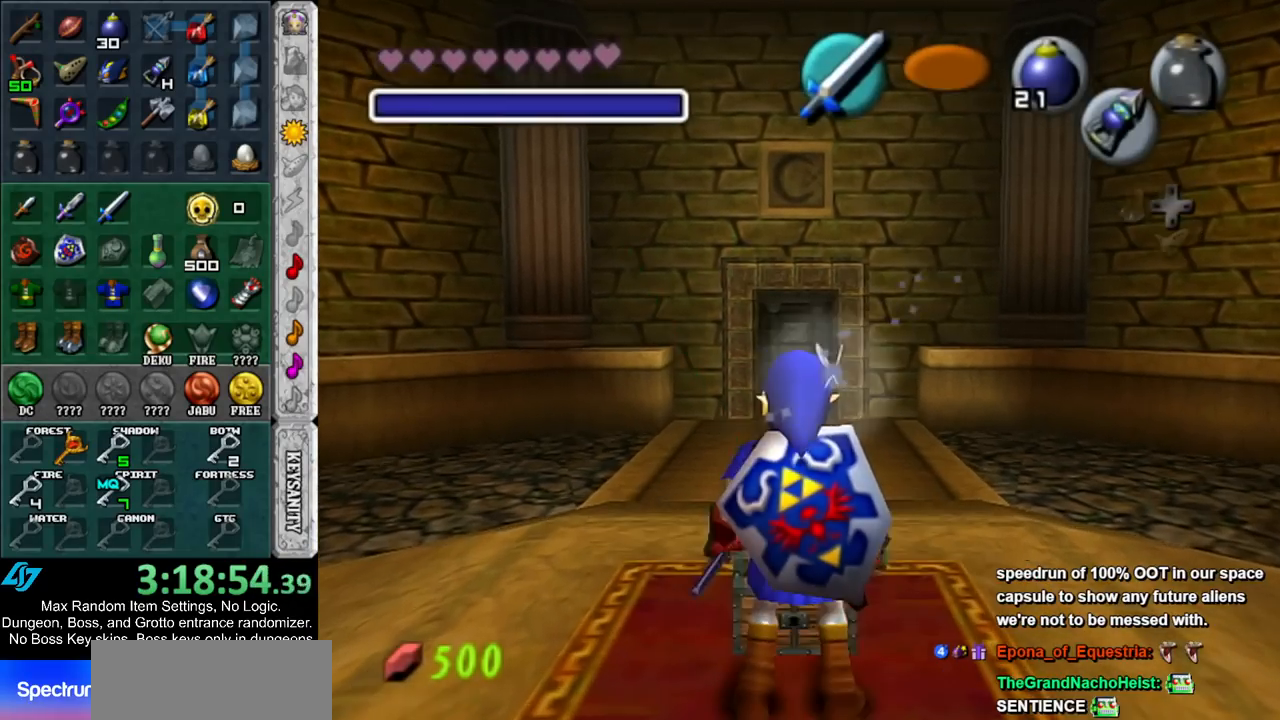
{"buttons": ["A"], "left_stick": "center", "right_stick": "center", "events": [[33, "A", "up"], [117, "A", "down"], [183, "A", "up"], [283, "A", "down"], [383, "A", "up"], [467, "A", "down"]]}
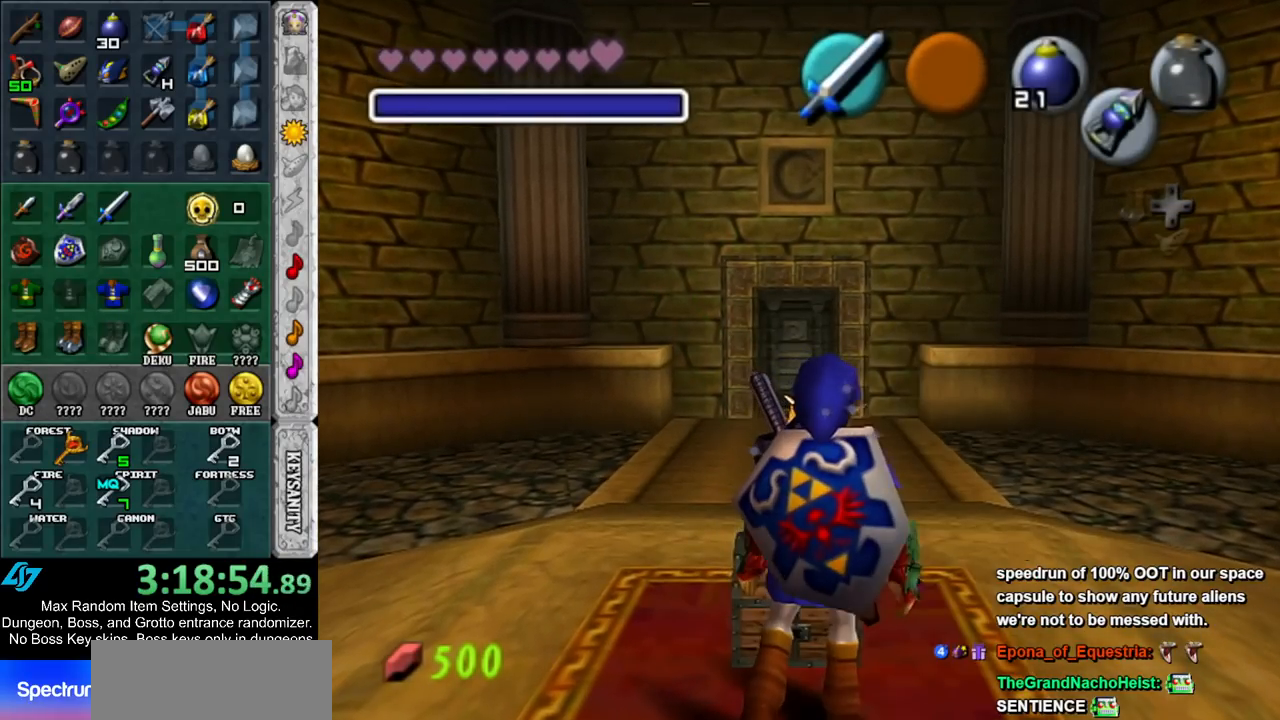
{"buttons": [], "left_stick": "center", "right_stick": "center", "events": [[33, "A", "up"]]}
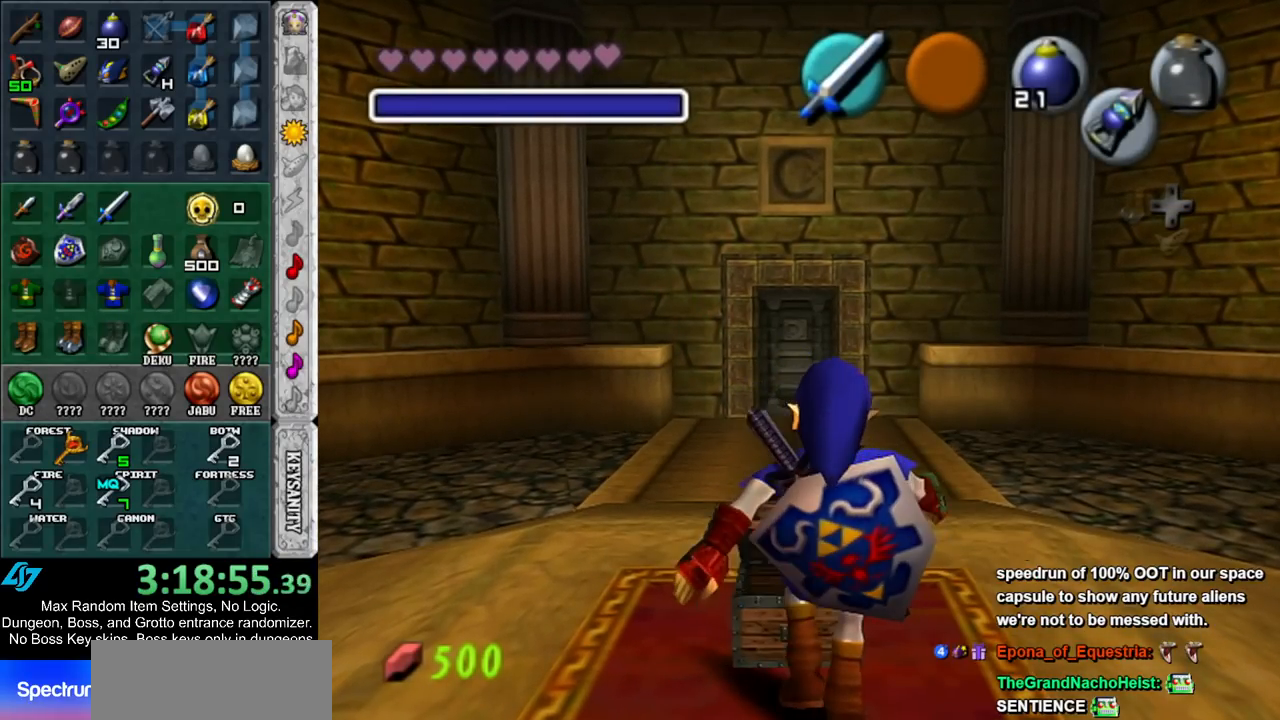
{"buttons": [], "left_stick": "left", "right_stick": "center", "events": [[500, "left_stick", "left"]]}
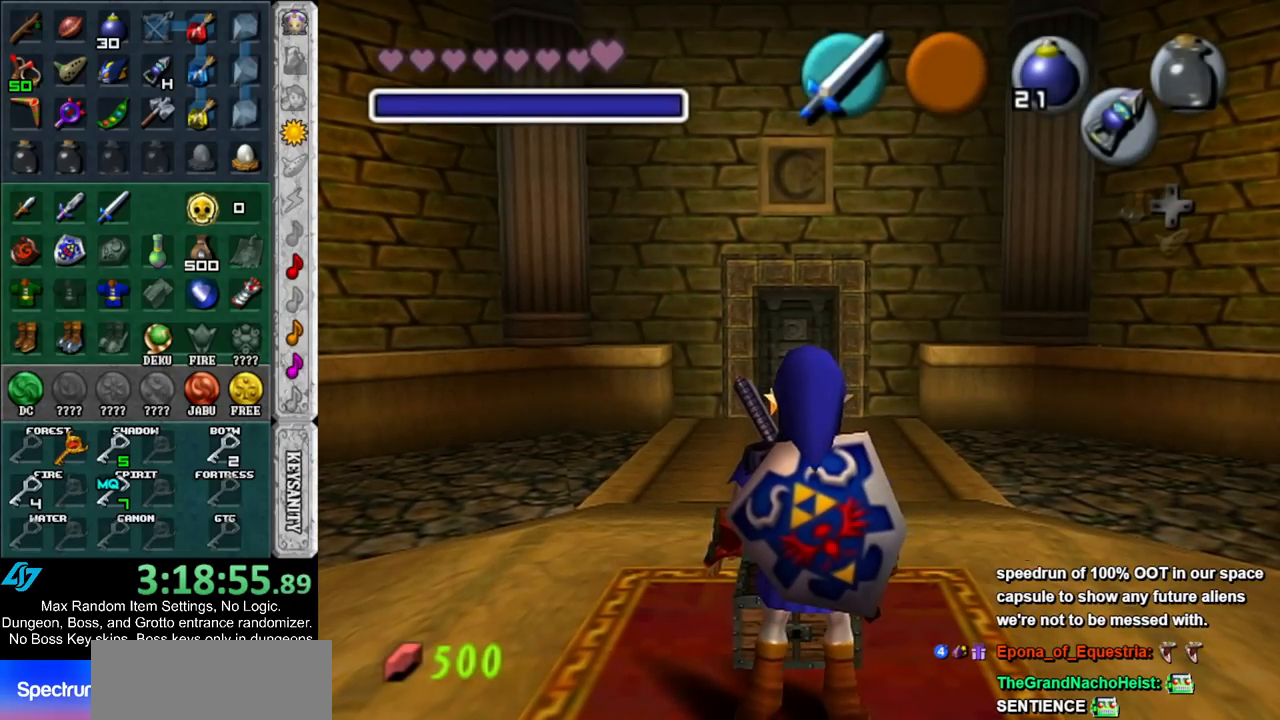
{"buttons": [], "left_stick": "left", "right_stick": "center", "events": []}
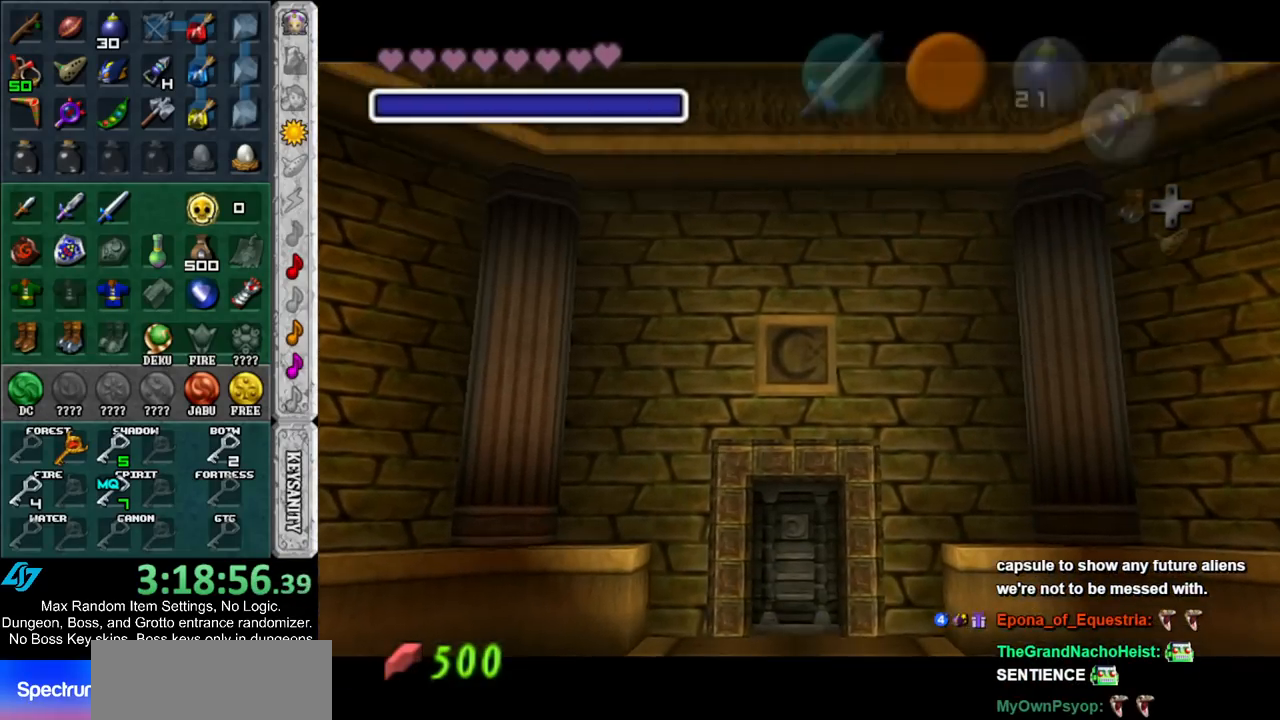
{"buttons": ["A", "B"], "left_stick": "left", "right_stick": "center", "events": [[117, "B", "down"], [150, "A", "down"], [250, "A", "up"], [250, "B", "up"], [317, "A", "down"], [317, "B", "down"], [400, "A", "up"], [400, "B", "up"], [500, "A", "down"], [500, "B", "down"]]}
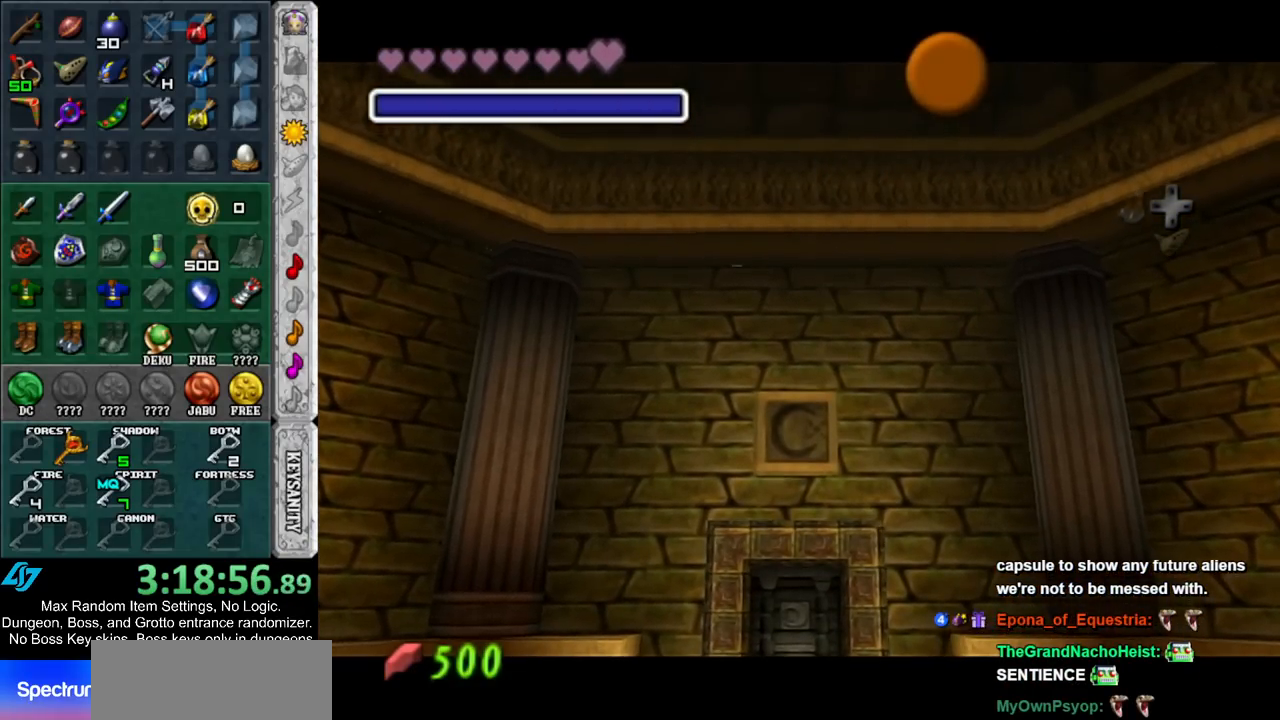
{"buttons": ["A", "B"], "left_stick": "left", "right_stick": "center", "events": [[67, "A", "up"], [67, "B", "up"], [167, "A", "down"], [167, "B", "down"], [250, "A", "up"], [250, "B", "up"], [350, "A", "down"], [350, "B", "down"], [400, "A", "up"], [400, "B", "up"], [500, "A", "down"], [500, "B", "down"]]}
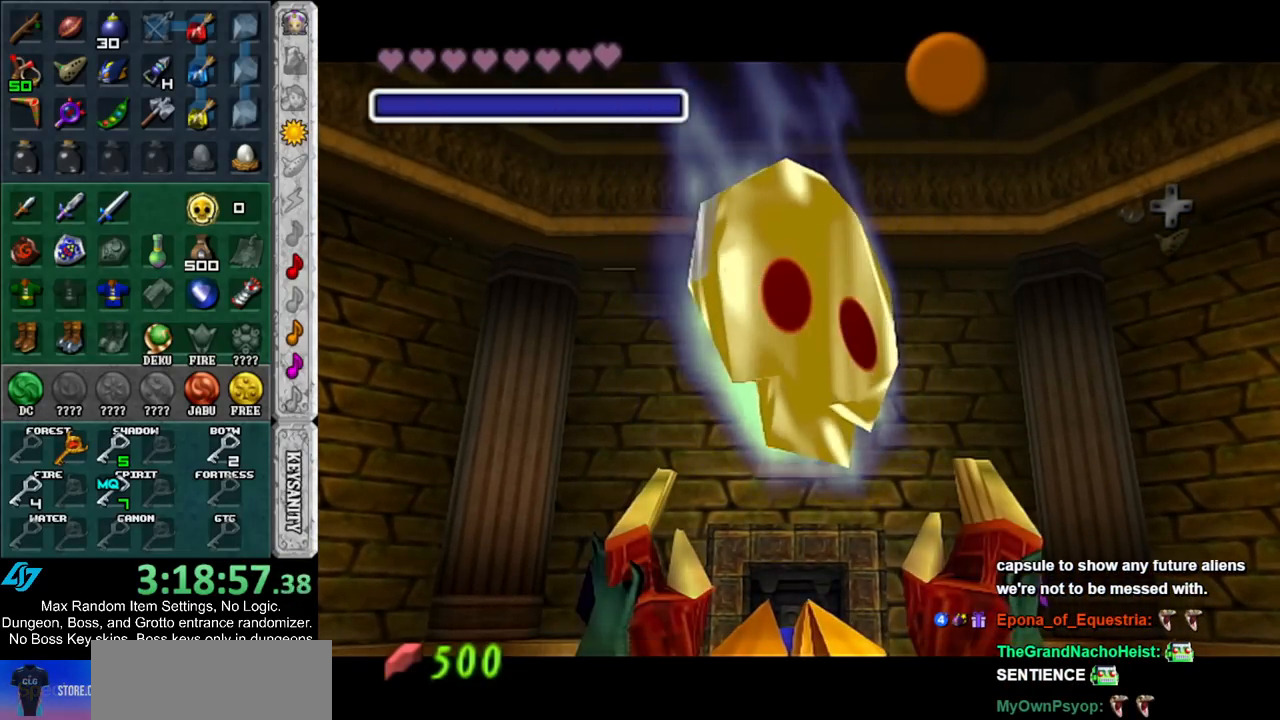
{"buttons": [], "left_stick": "left", "right_stick": "center", "events": [[83, "A", "up"], [83, "B", "up"], [383, "A", "down"], [383, "B", "down"], [500, "A", "up"], [500, "B", "up"]]}
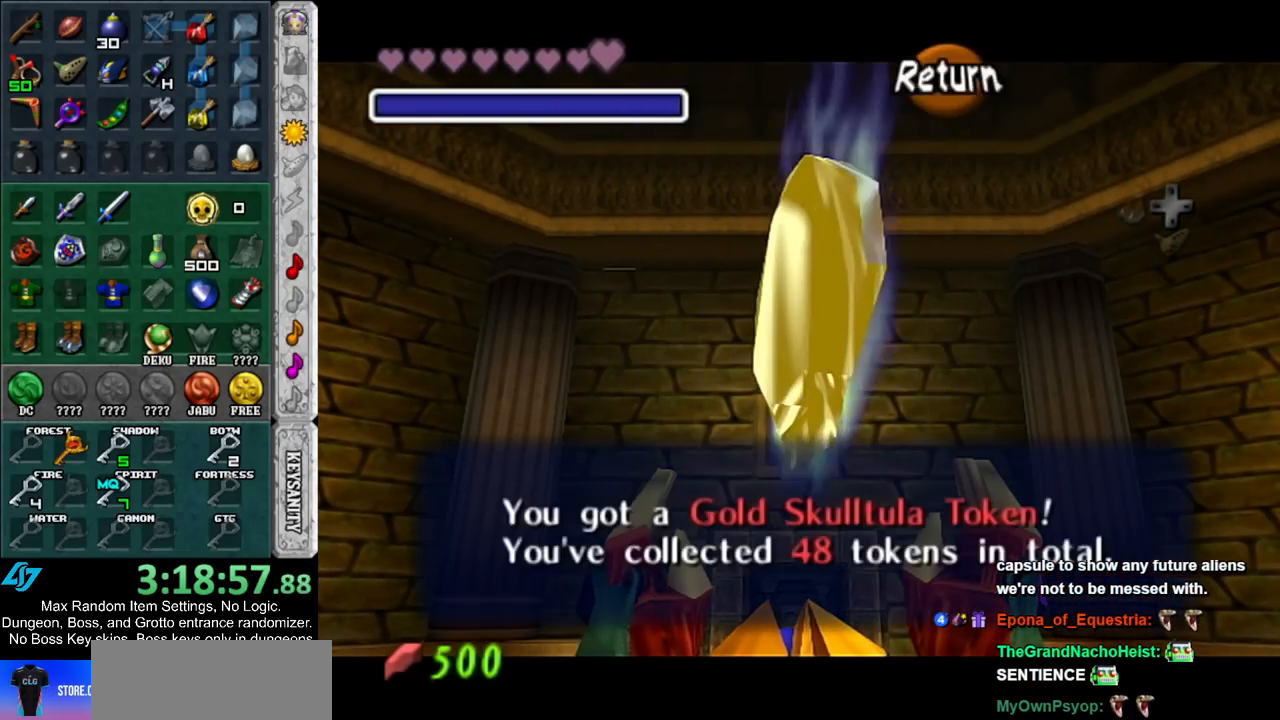
{"buttons": ["L1"], "left_stick": "up", "right_stick": "center", "events": [[217, "A", "down"], [383, "A", "up"], [400, "L1", "down"], [467, "left_stick", "up"]]}
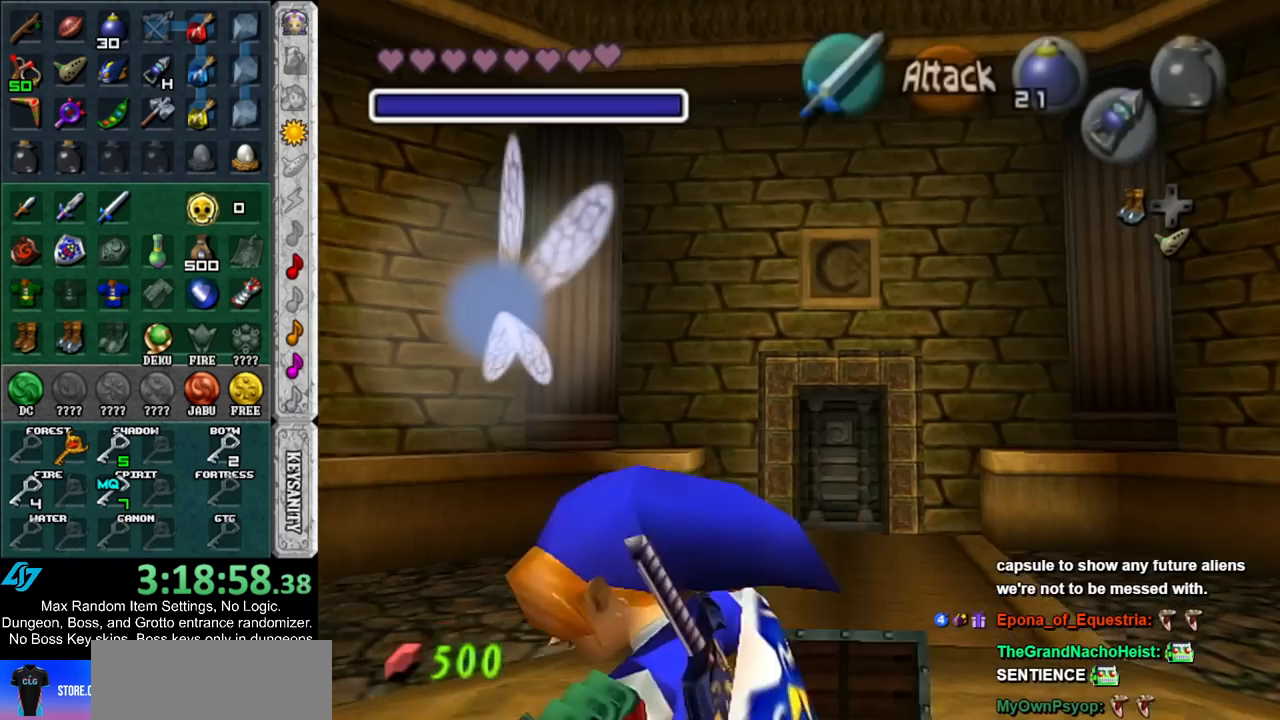
{"buttons": [], "left_stick": "up", "right_stick": "center", "events": [[83, "L1", "up"]]}
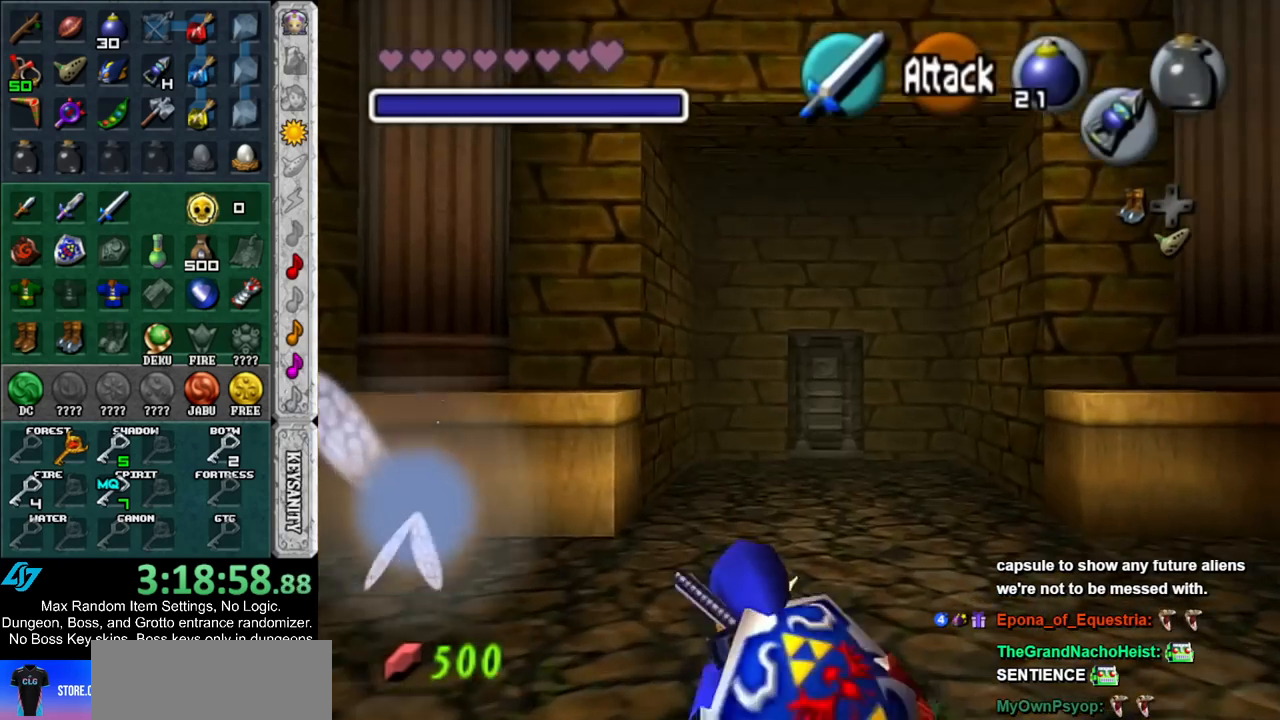
{"buttons": [], "left_stick": "up", "right_stick": "center", "events": [[100, "A", "down"], [267, "A", "up"]]}
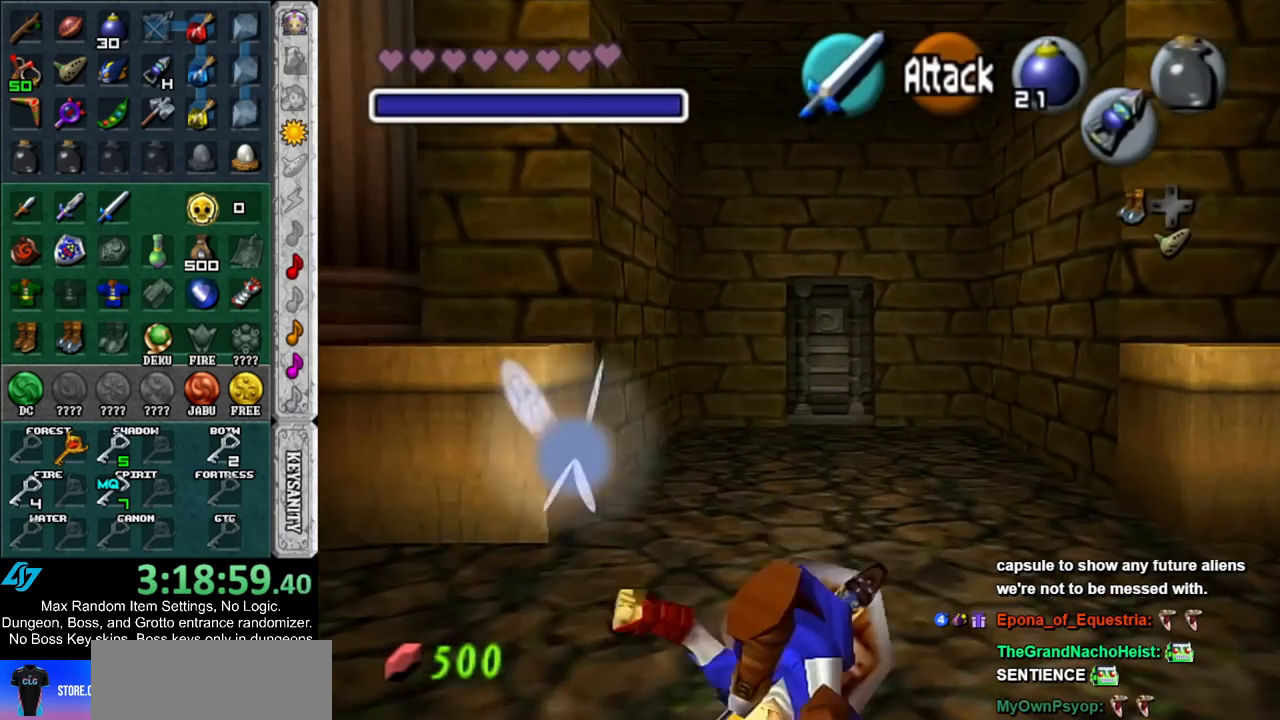
{"buttons": ["A"], "left_stick": "up", "right_stick": "center", "events": [[383, "A", "down"]]}
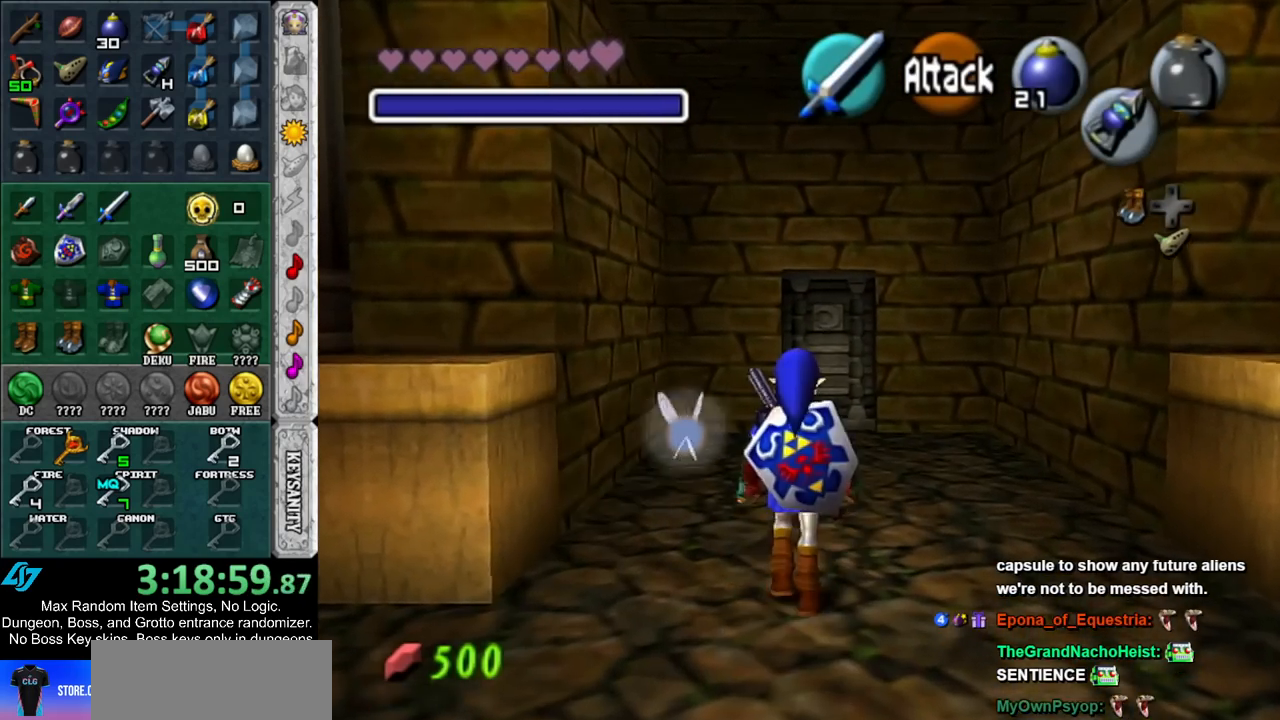
{"buttons": [], "left_stick": "up", "right_stick": "center", "events": [[33, "A", "up"]]}
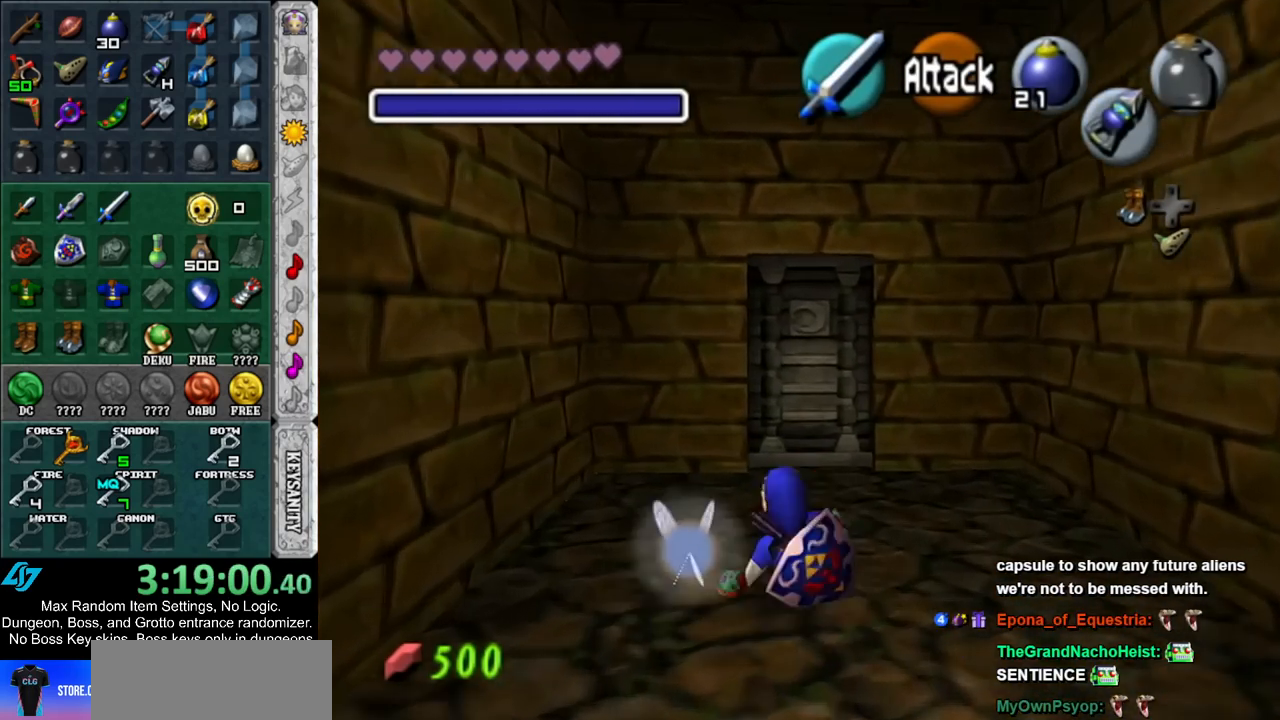
{"buttons": ["A"], "left_stick": "up", "right_stick": "center", "events": [[500, "A", "down"]]}
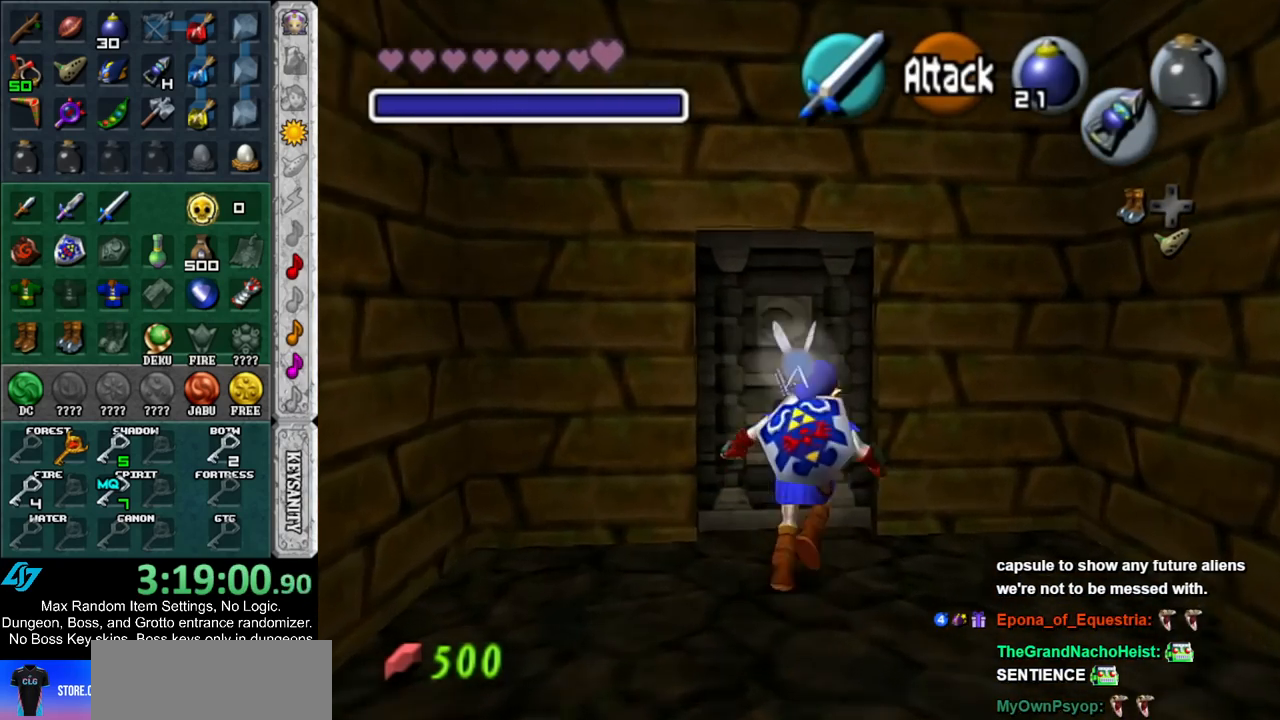
{"buttons": [], "left_stick": "center", "right_stick": "center", "events": [[67, "A", "up"], [67, "left_stick", "center"], [133, "A", "down"], [183, "A", "up"], [250, "A", "down"], [333, "A", "up"]]}
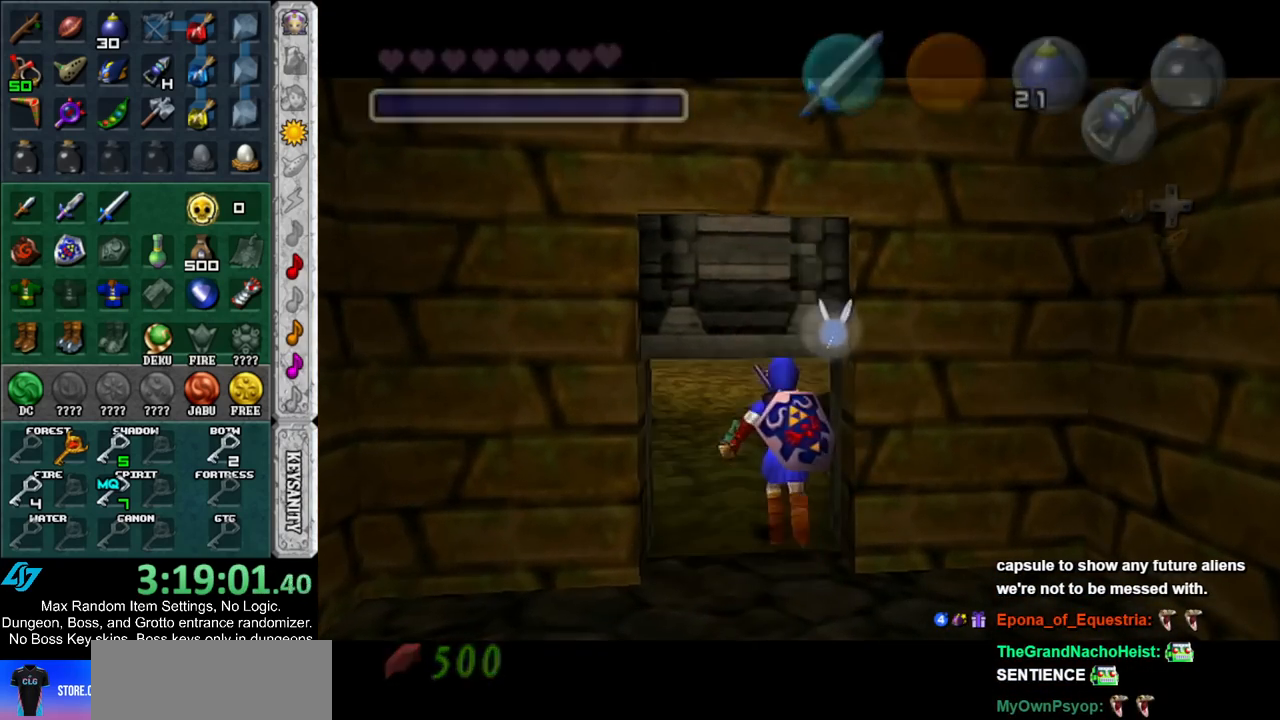
{"buttons": [], "left_stick": "up", "right_stick": "center", "events": [[117, "left_stick", "up"]]}
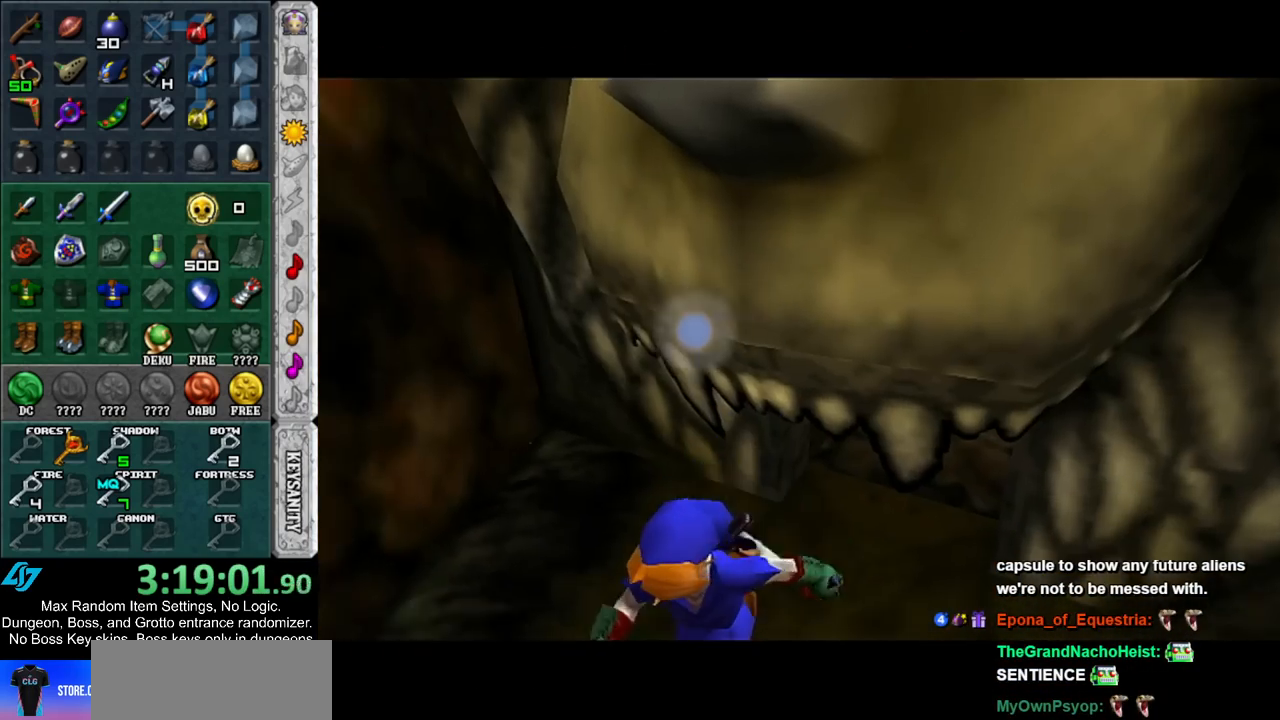
{"buttons": [], "left_stick": "up", "right_stick": "center", "events": []}
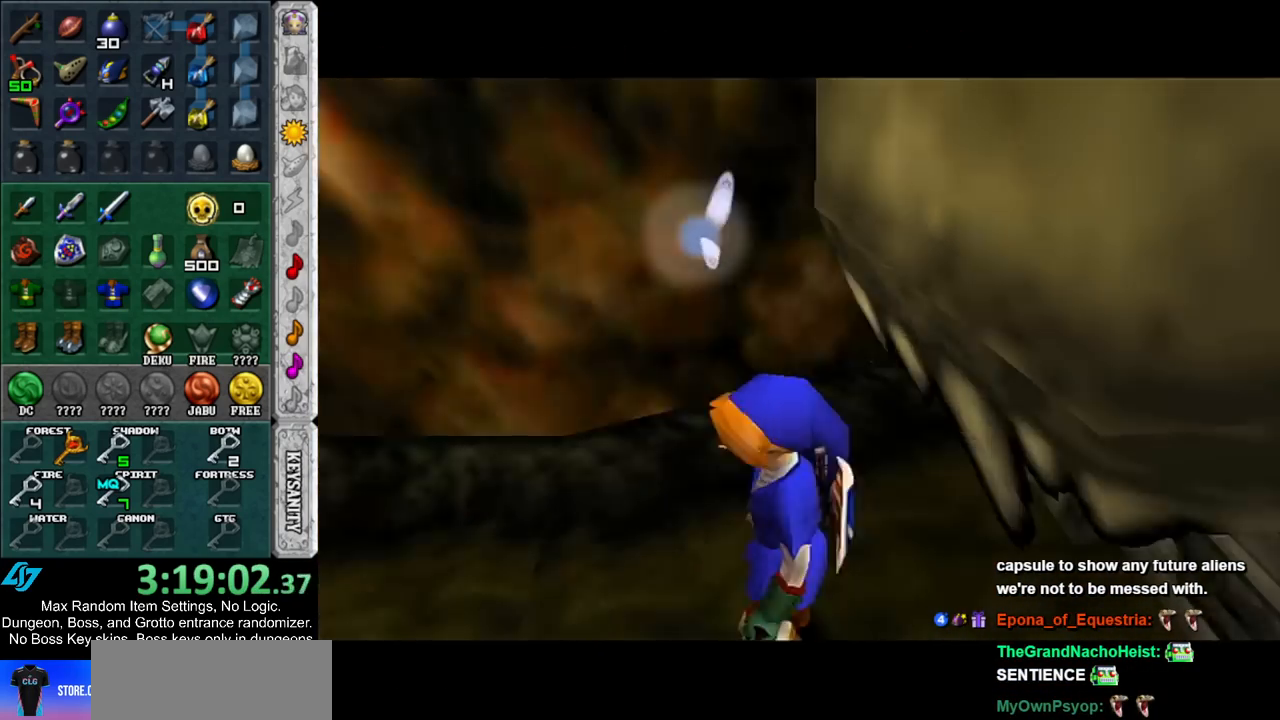
{"buttons": [], "left_stick": "up", "right_stick": "center", "events": []}
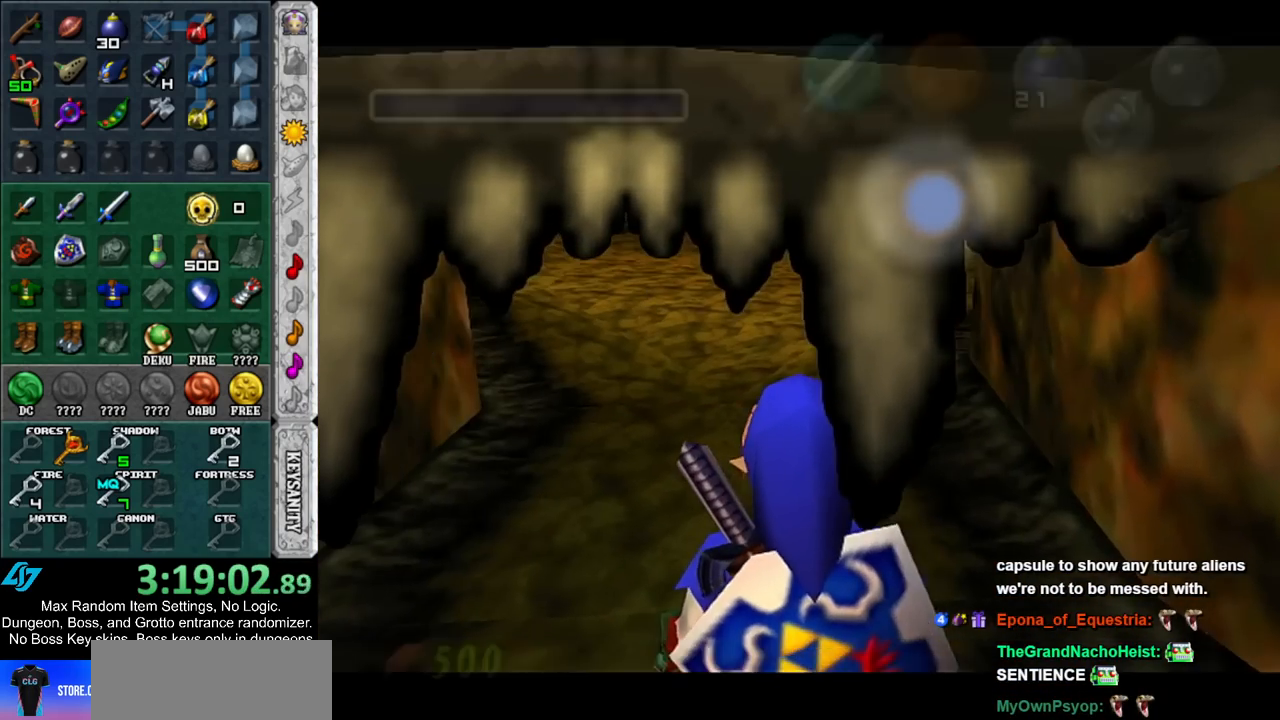
{"buttons": [], "left_stick": "up", "right_stick": "center", "events": [[100, "A", "down"], [217, "A", "up"], [283, "A", "down"], [400, "A", "up"]]}
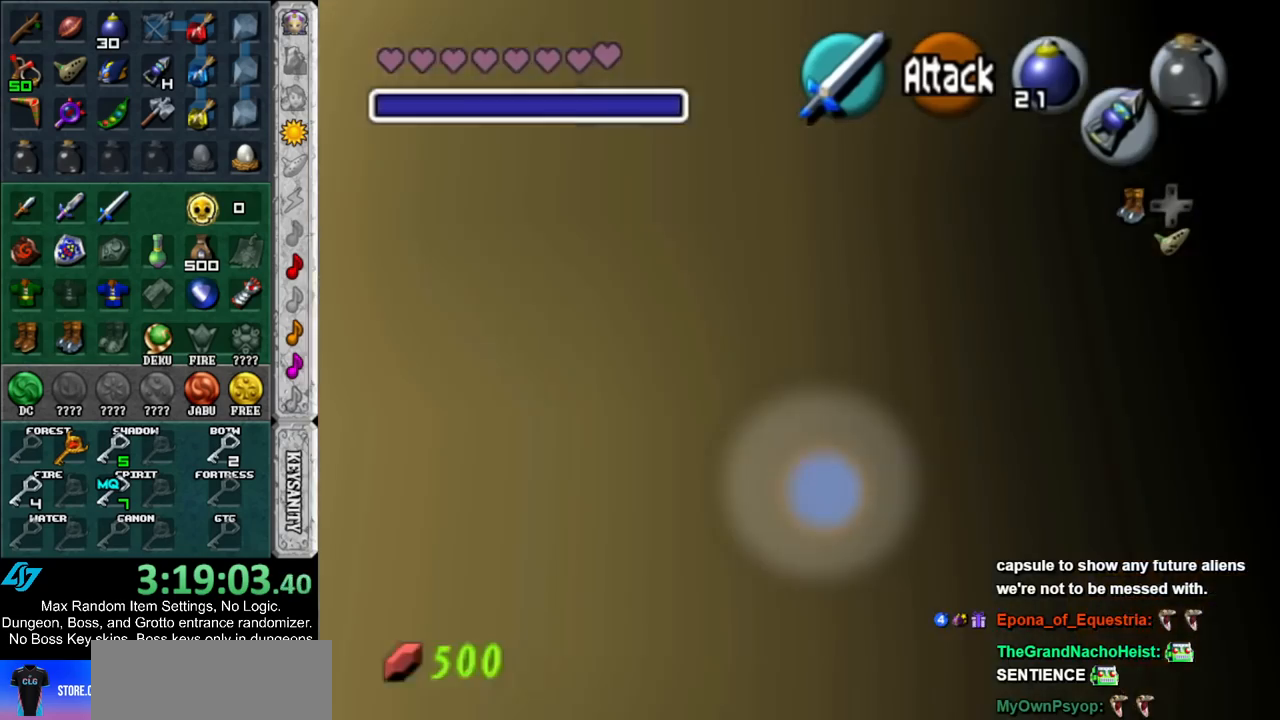
{"buttons": ["A"], "left_stick": "up", "right_stick": "center", "events": [[417, "A", "down"]]}
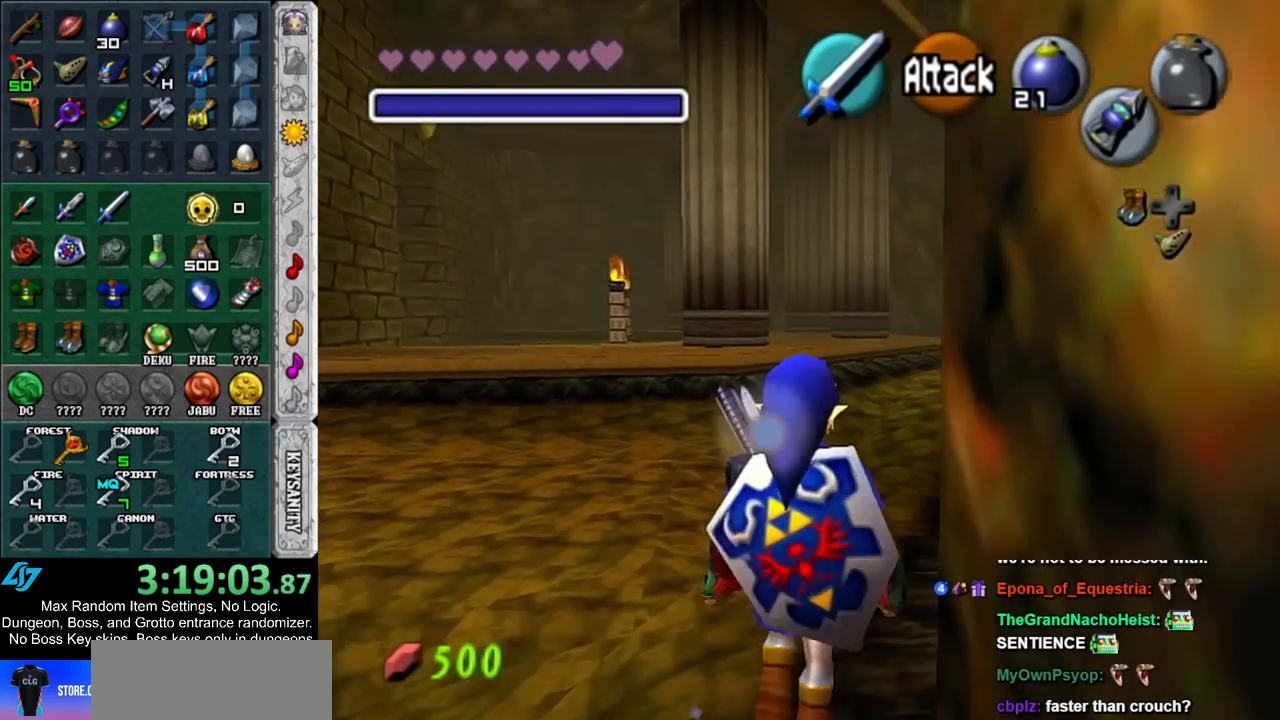
{"buttons": [], "left_stick": "up", "right_stick": "center", "events": [[100, "A", "up"]]}
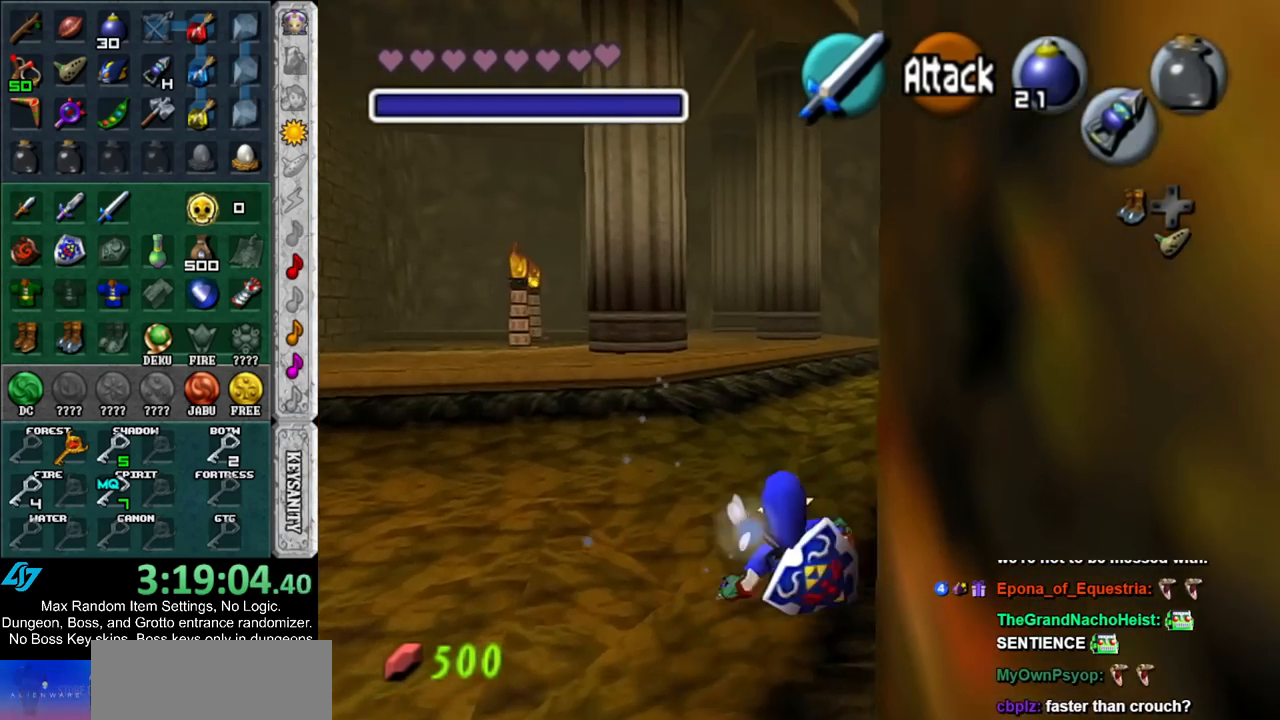
{"buttons": [], "left_stick": "up", "right_stick": "center", "events": [[250, "A", "down"], [400, "A", "up"]]}
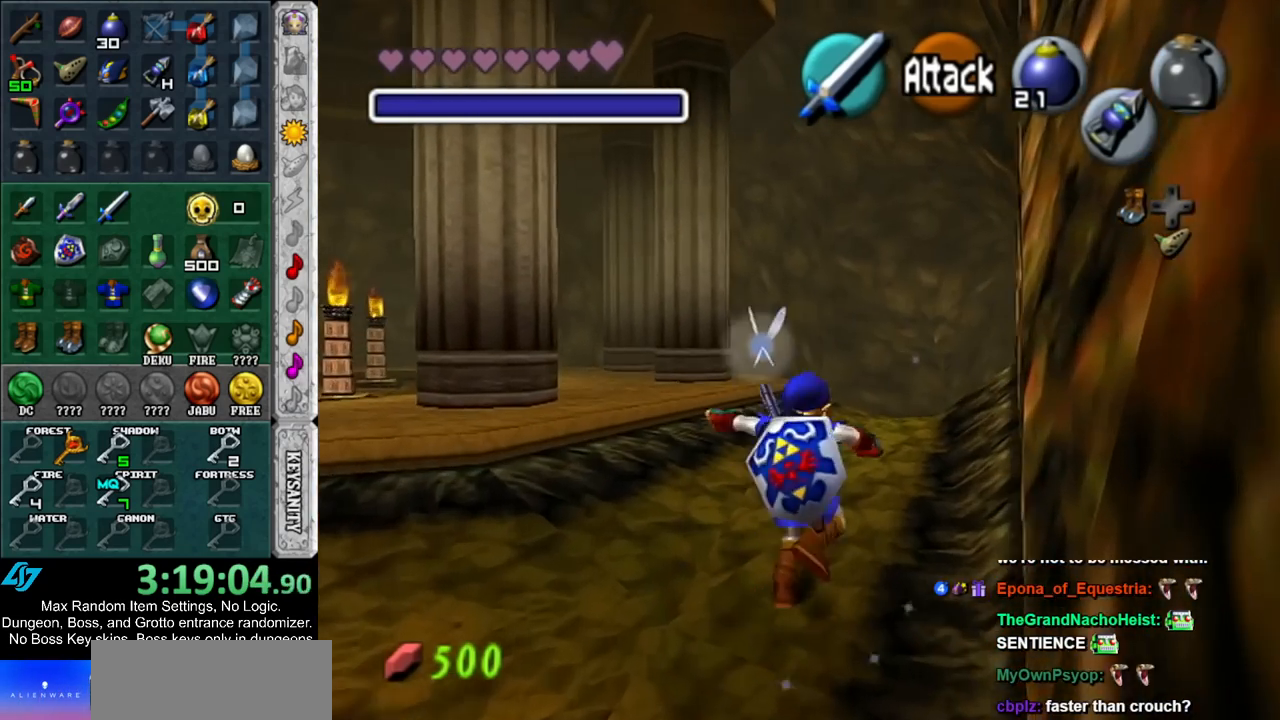
{"buttons": [], "left_stick": "up", "right_stick": "center", "events": []}
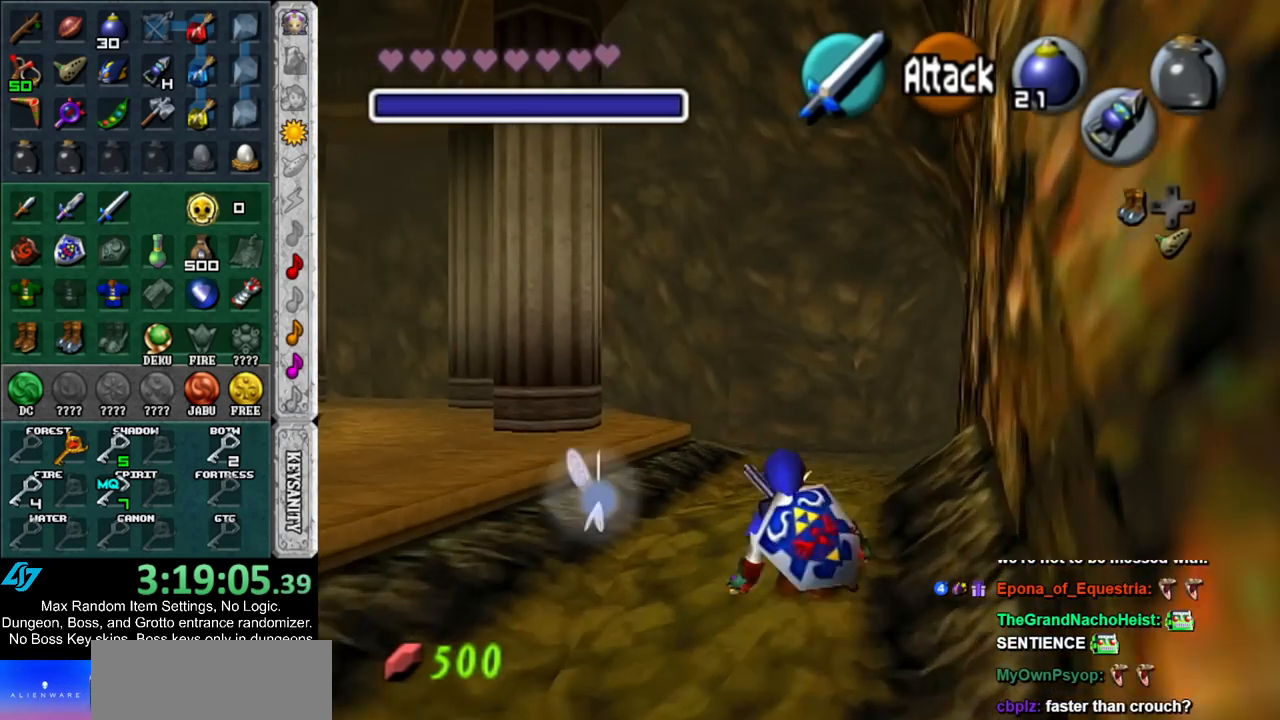
{"buttons": [], "left_stick": "up", "right_stick": "center", "events": [[100, "A", "down"], [250, "A", "up"]]}
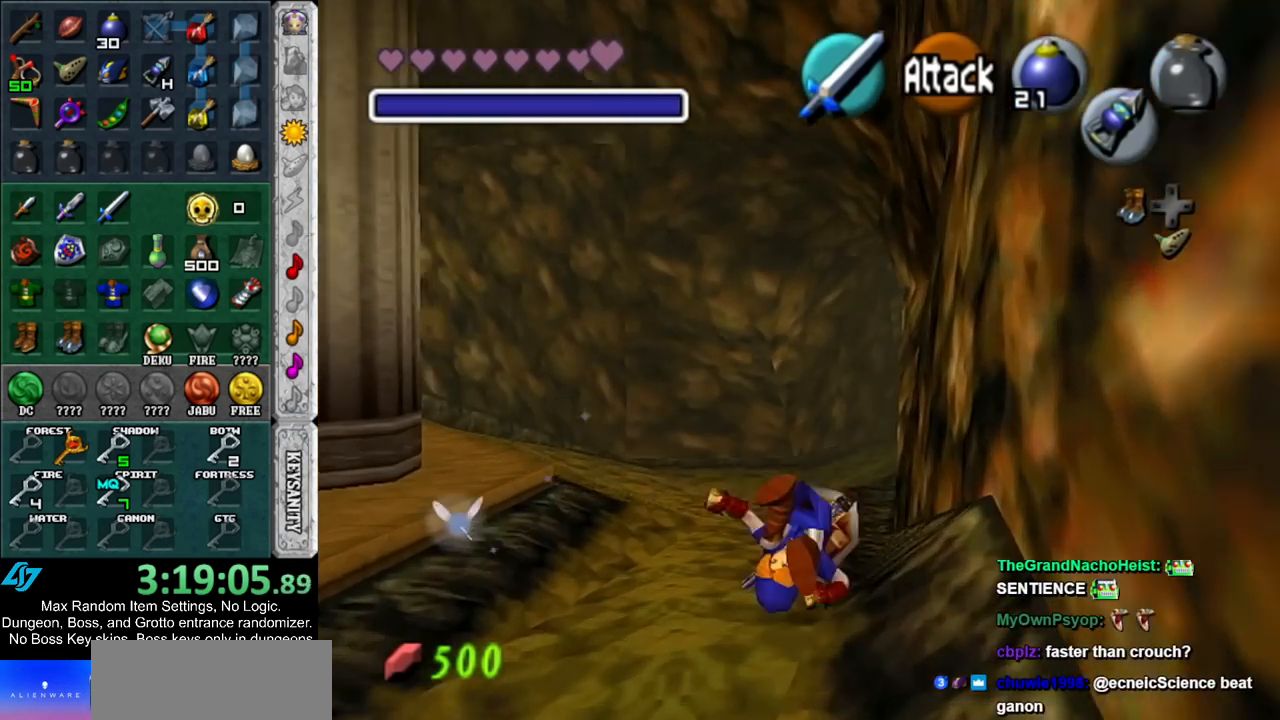
{"buttons": ["A"], "left_stick": "up", "right_stick": "center", "events": [[467, "A", "down"]]}
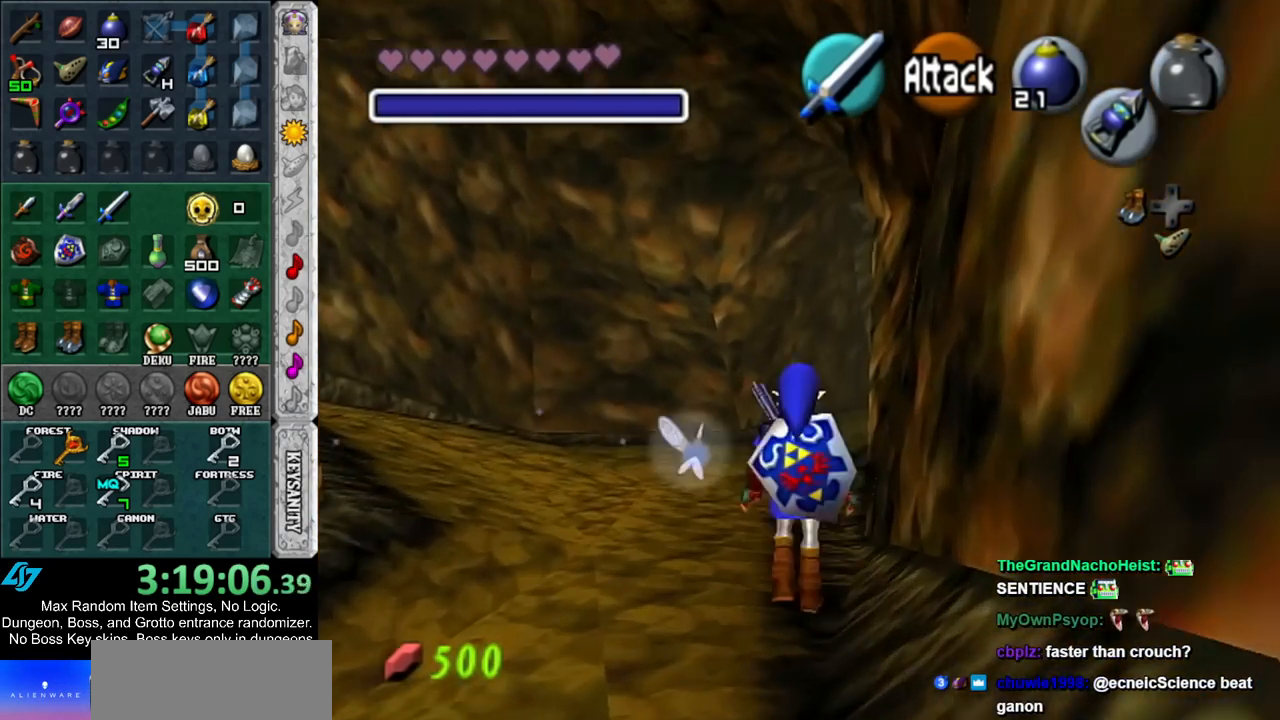
{"buttons": [], "left_stick": "up", "right_stick": "center", "events": [[150, "A", "up"]]}
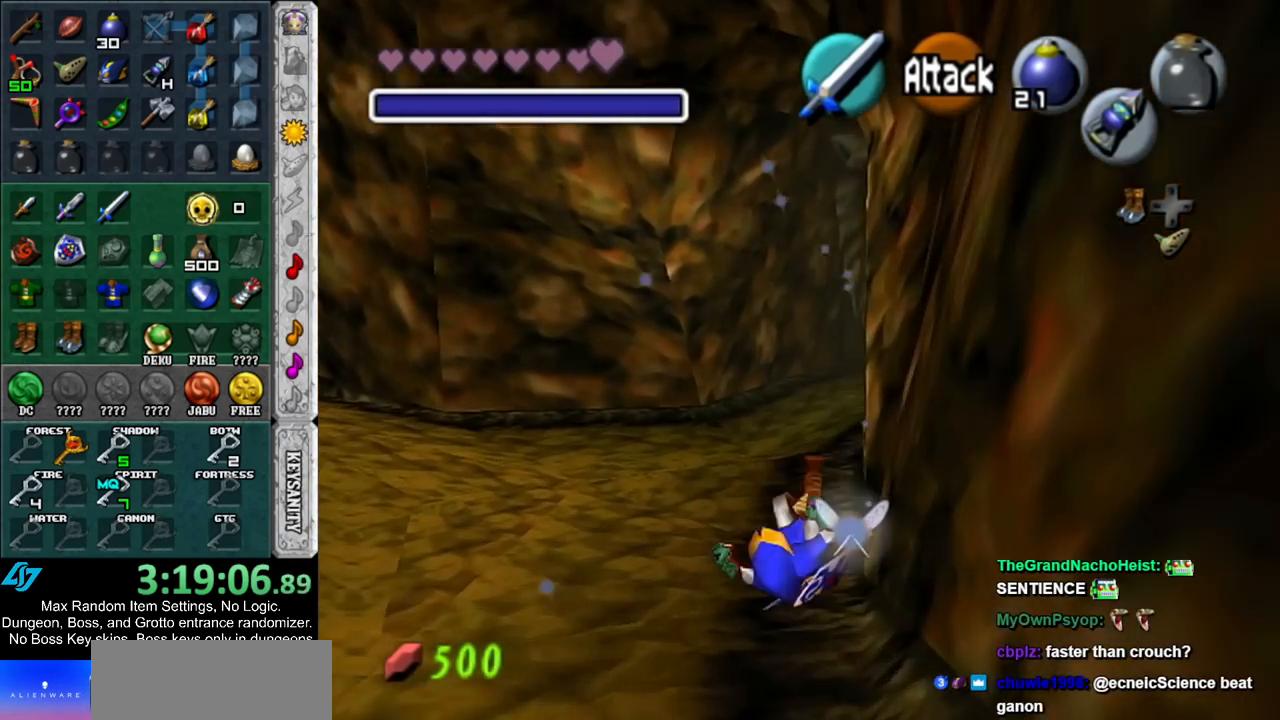
{"buttons": [], "left_stick": "up", "right_stick": "center", "events": [[250, "A", "down"], [467, "A", "up"]]}
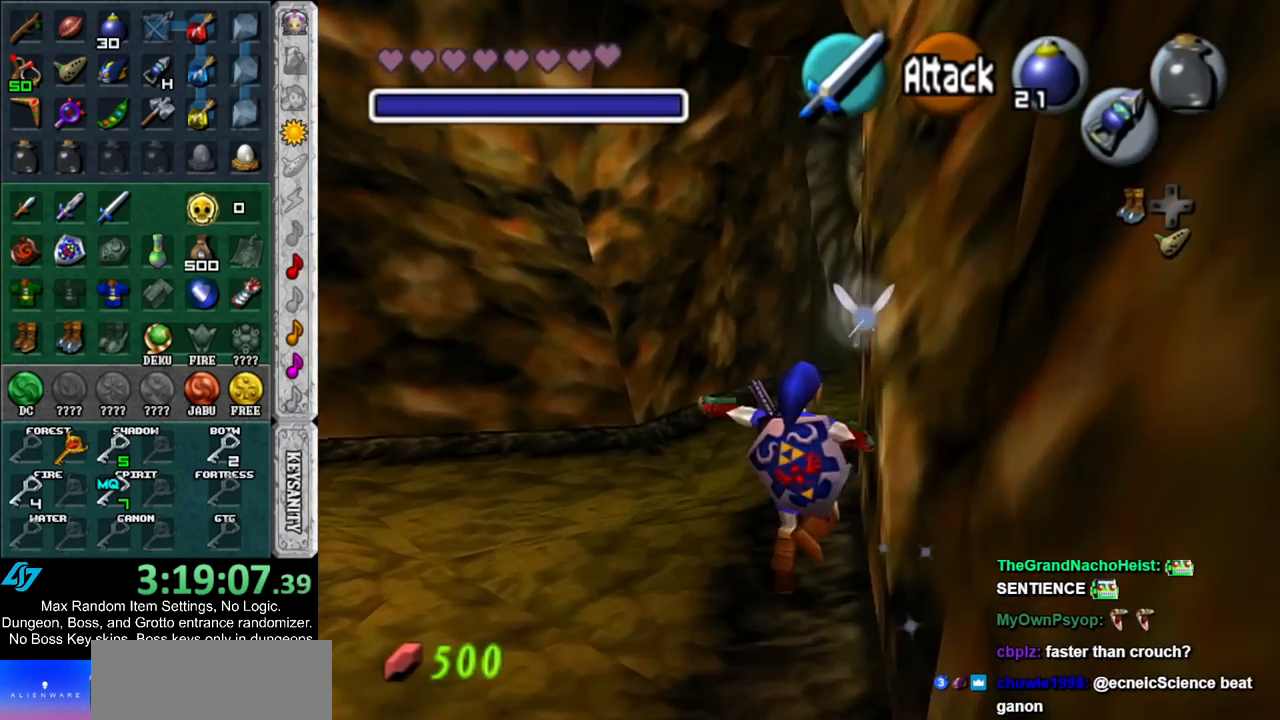
{"buttons": ["A"], "left_stick": "up", "right_stick": "center", "events": [[500, "A", "down"]]}